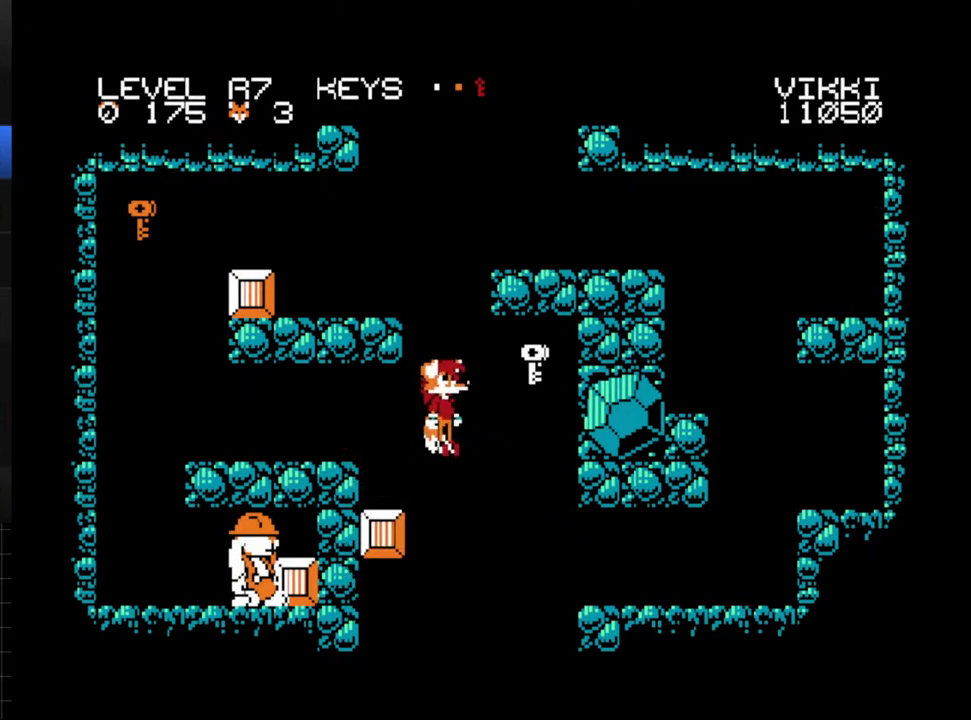
Gameplay with a controller (Xbox layout); each line is a JSON object with the inputs held at the frame after it. "events" lists button and stick changes between this image and that frame as [ms after this image, input, new state], when the widget could be followed in between. Not read: L3 R3 left_stick right_stick.
{"buttons": ["DPAD_LEFT"], "events": [[367, "DPAD_RIGHT", "up"], [450, "DPAD_LEFT", "down"]]}
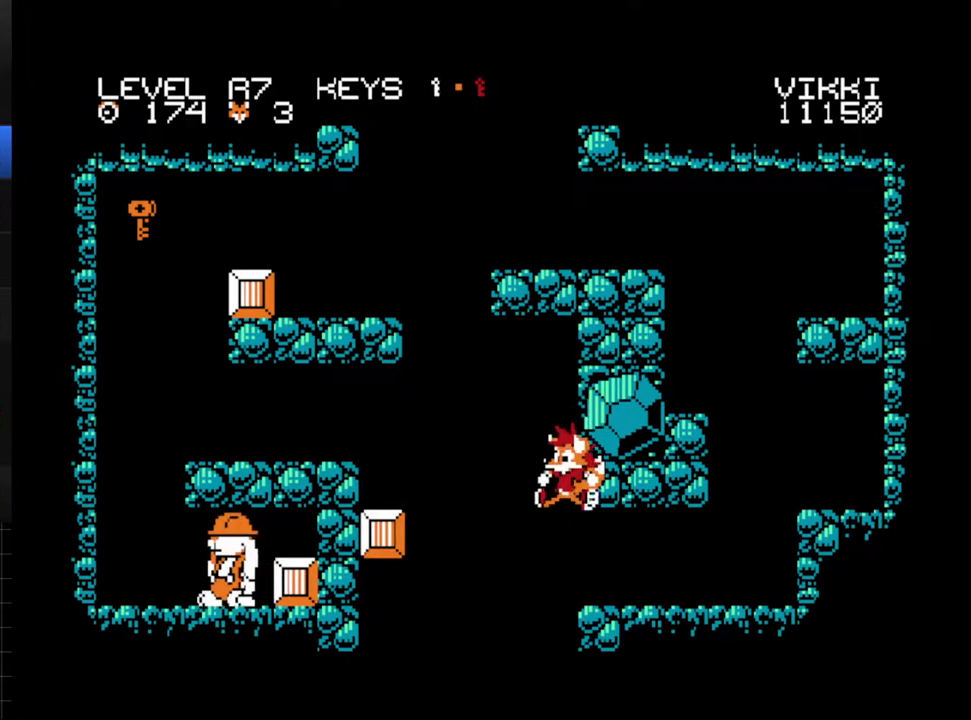
{"buttons": ["DPAD_LEFT"], "events": []}
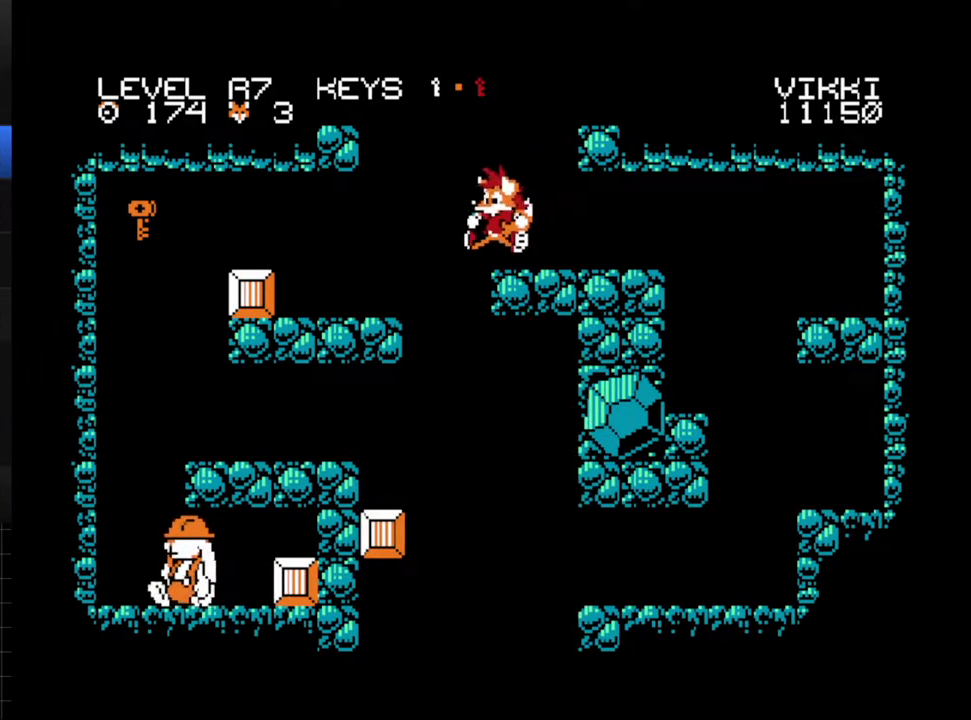
{"buttons": ["DPAD_LEFT"], "events": []}
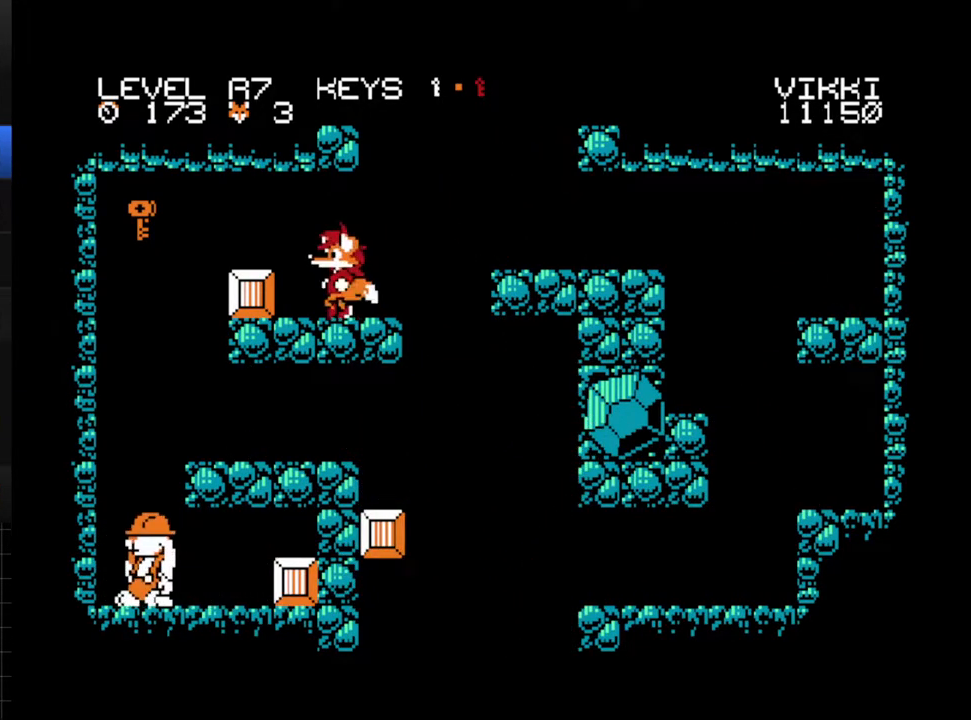
{"buttons": ["DPAD_LEFT"], "events": [[217, "X", "down"], [300, "X", "up"]]}
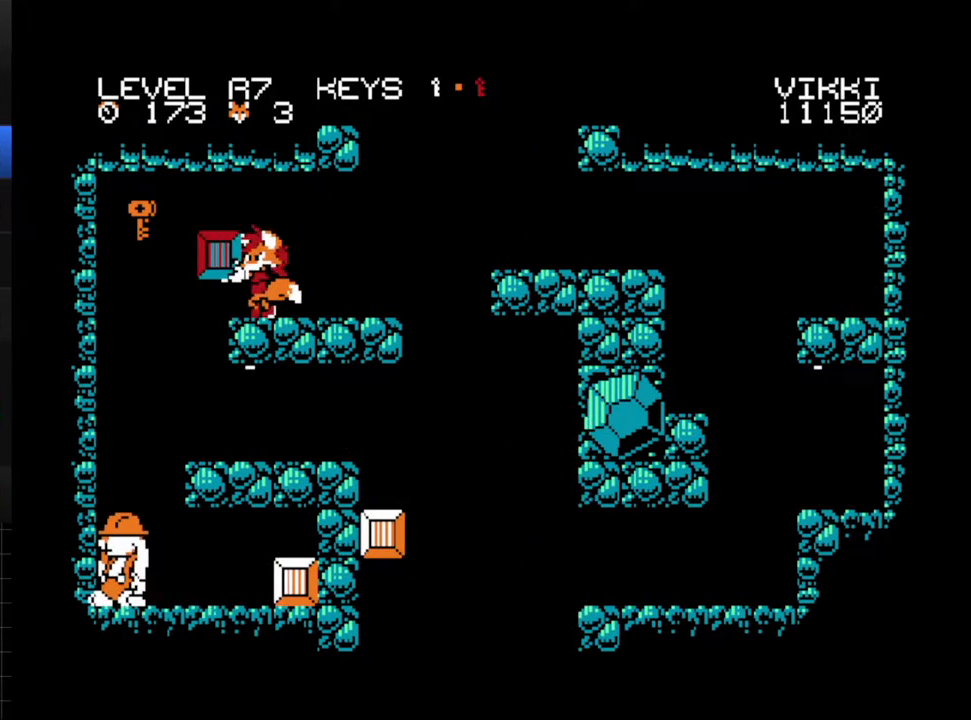
{"buttons": [], "events": [[183, "DPAD_LEFT", "up"]]}
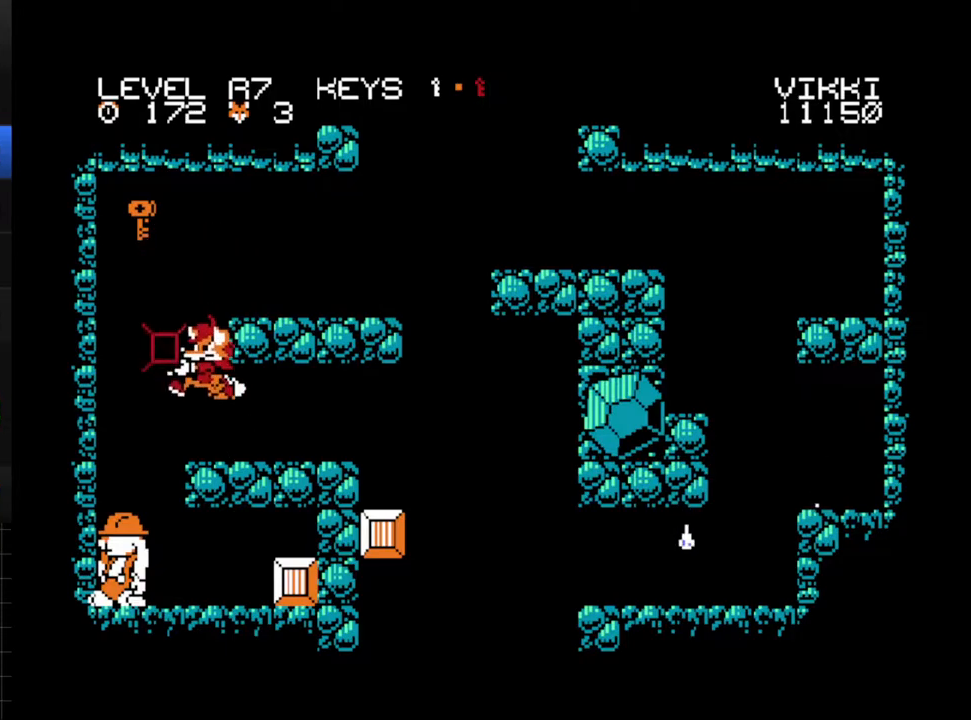
{"buttons": ["A", "DPAD_LEFT"], "events": [[167, "X", "down"], [183, "DPAD_LEFT", "down"], [233, "X", "up"], [317, "A", "down"]]}
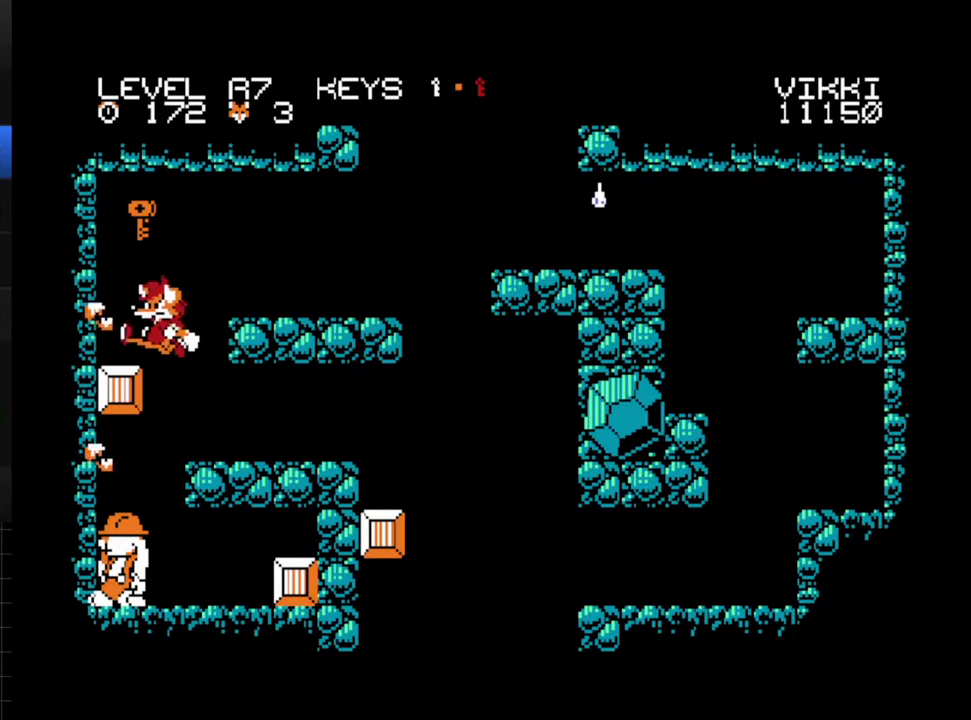
{"buttons": ["DPAD_RIGHT"], "events": [[67, "A", "up"], [300, "DPAD_LEFT", "up"], [350, "DPAD_RIGHT", "down"]]}
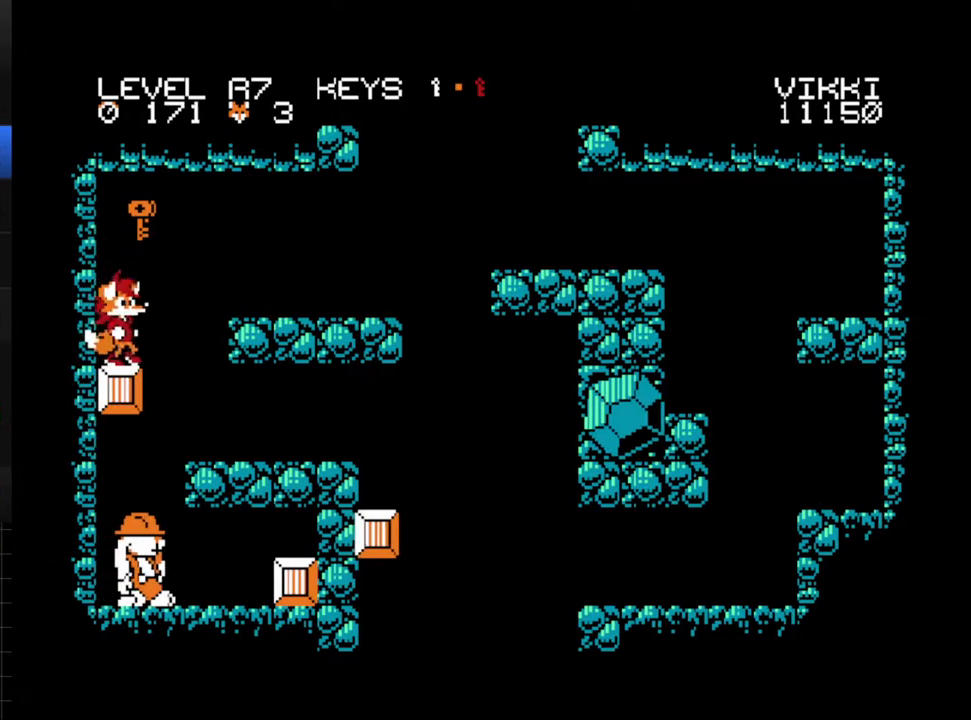
{"buttons": ["R1", "DPAD_RIGHT"], "events": [[17, "A", "down"], [167, "R1", "down"], [217, "A", "up"]]}
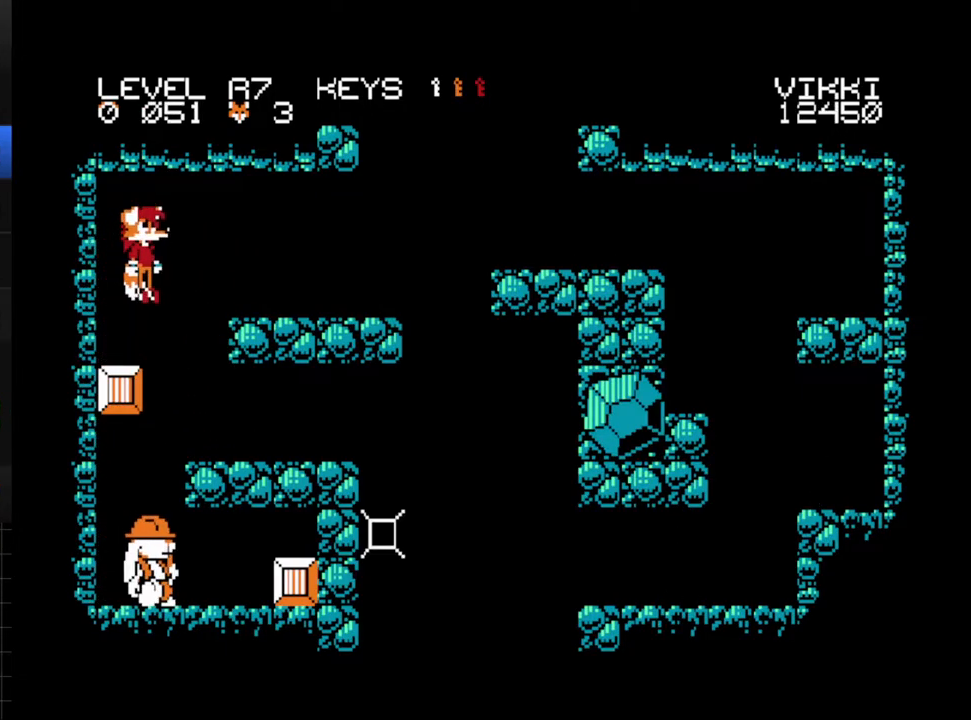
{"buttons": ["R1"], "events": [[117, "A", "down"], [150, "DPAD_RIGHT", "up"], [250, "A", "up"], [333, "A", "down"], [417, "A", "up"]]}
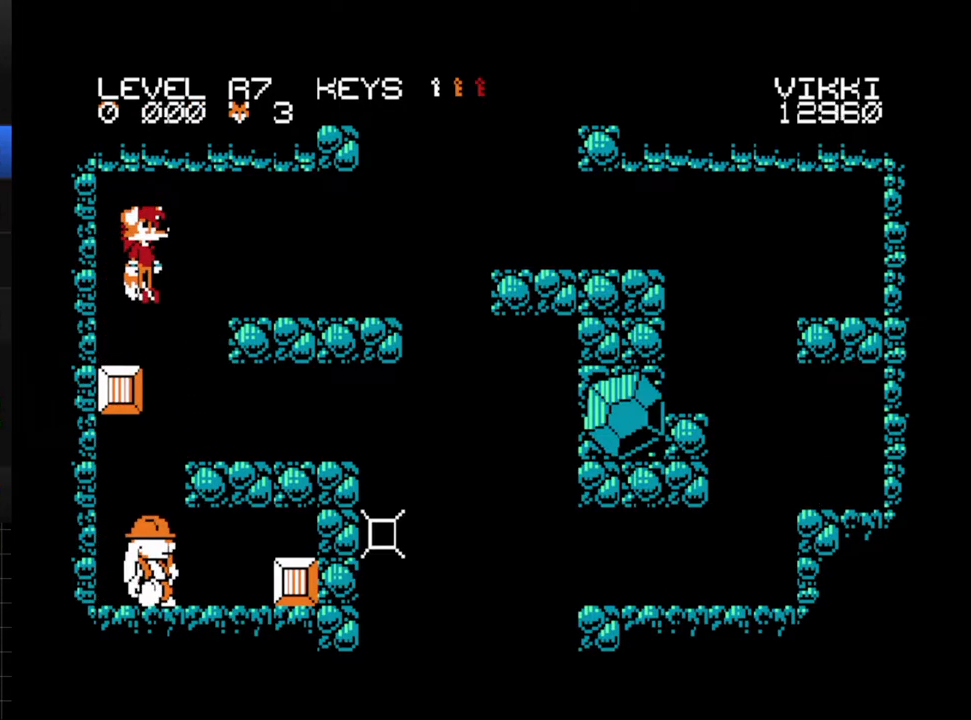
{"buttons": ["A"], "events": [[67, "A", "down"], [100, "R1", "up"], [117, "A", "up"], [250, "A", "down"], [333, "A", "up"], [467, "A", "down"]]}
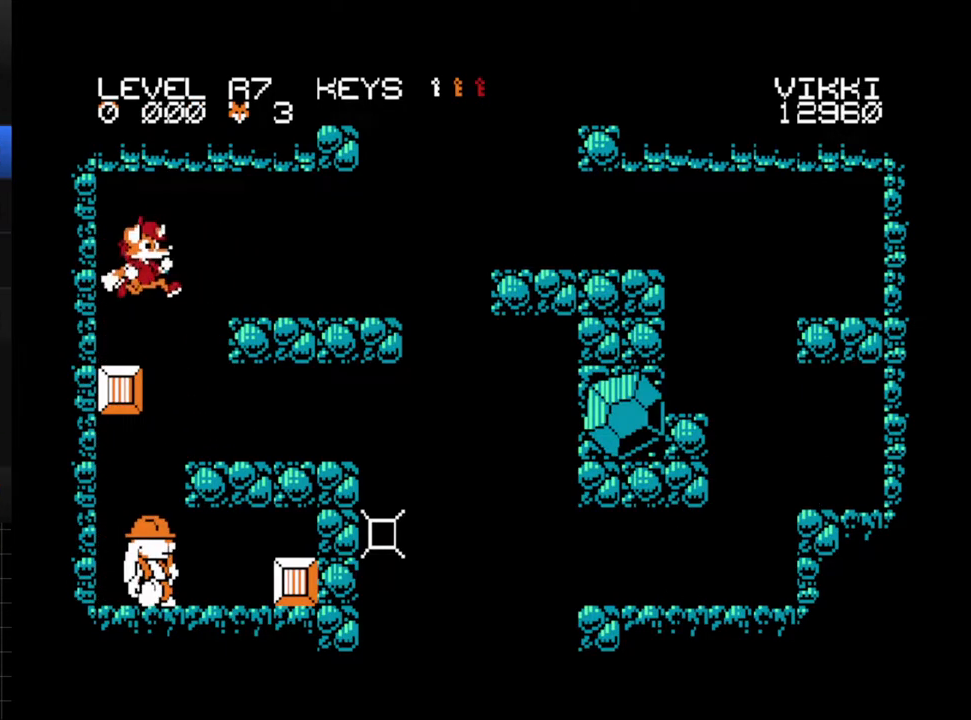
{"buttons": ["A"], "events": [[50, "A", "up"], [183, "A", "down"], [267, "A", "up"], [417, "A", "down"]]}
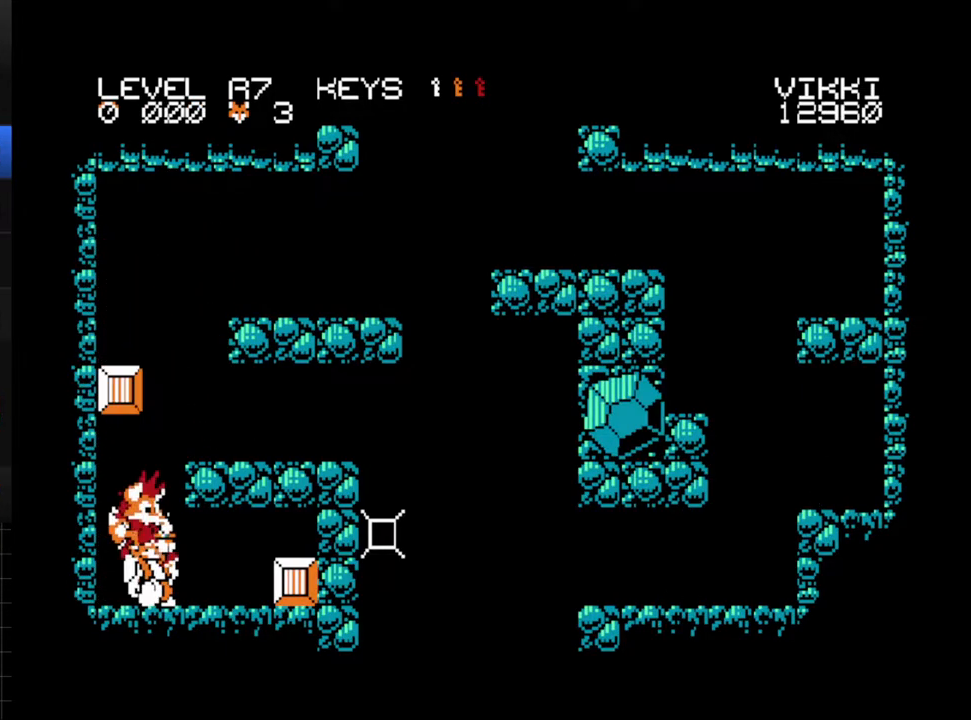
{"buttons": [], "events": [[17, "A", "up"], [133, "A", "down"], [233, "A", "up"]]}
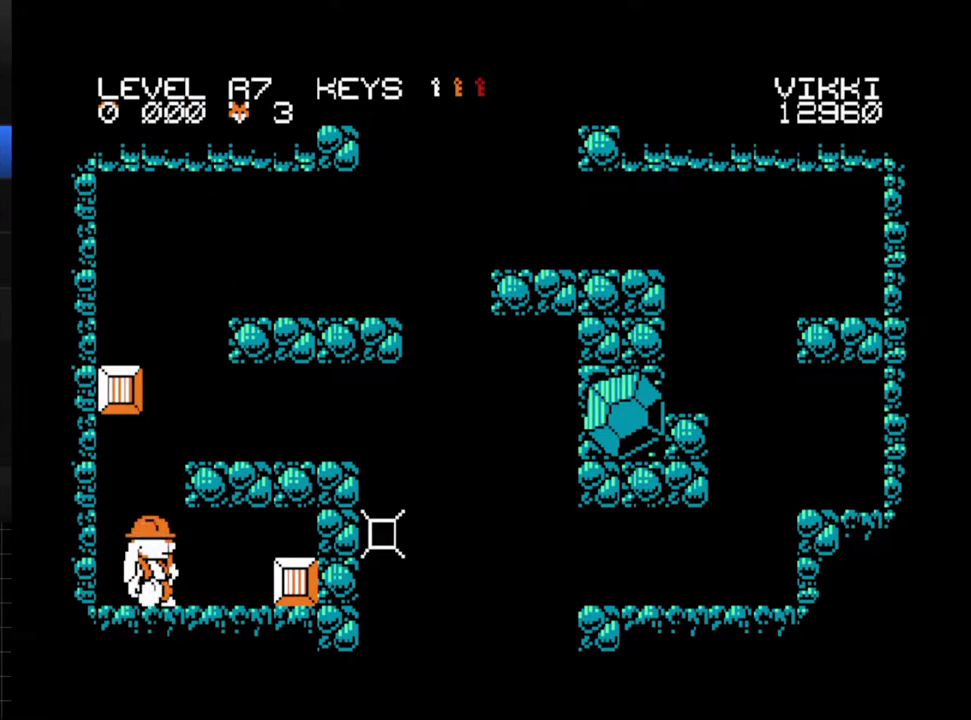
{"buttons": [], "events": []}
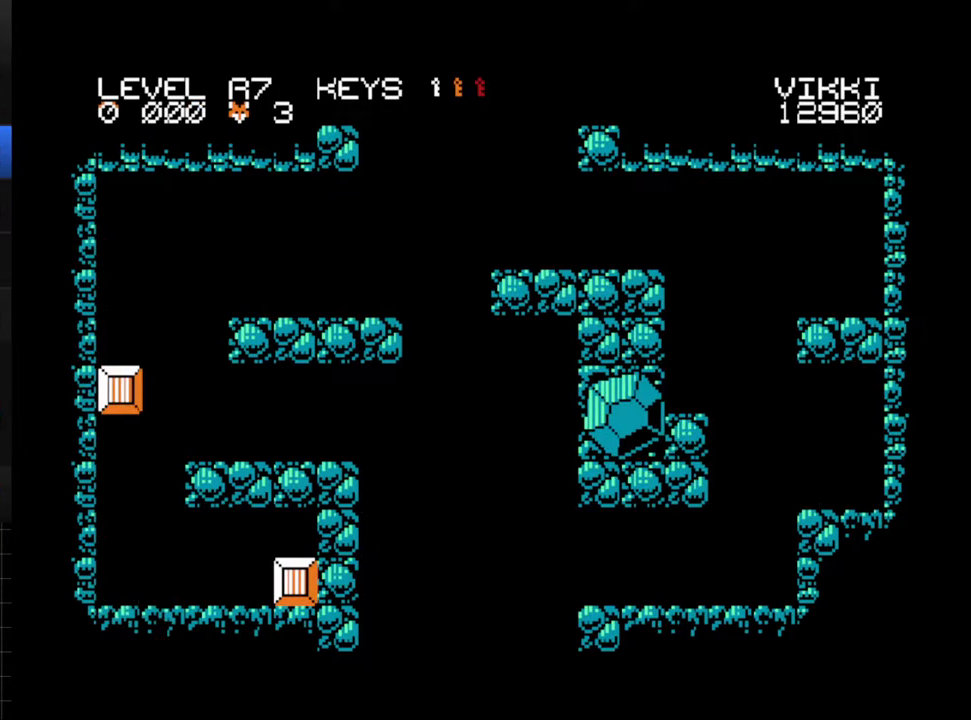
{"buttons": [], "events": []}
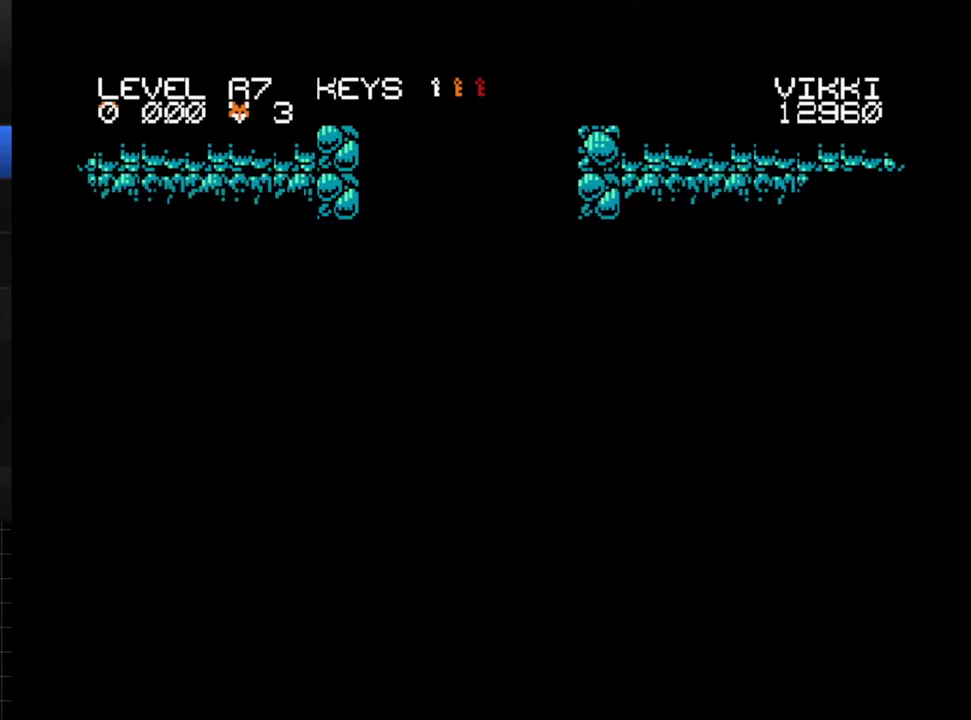
{"buttons": [], "events": []}
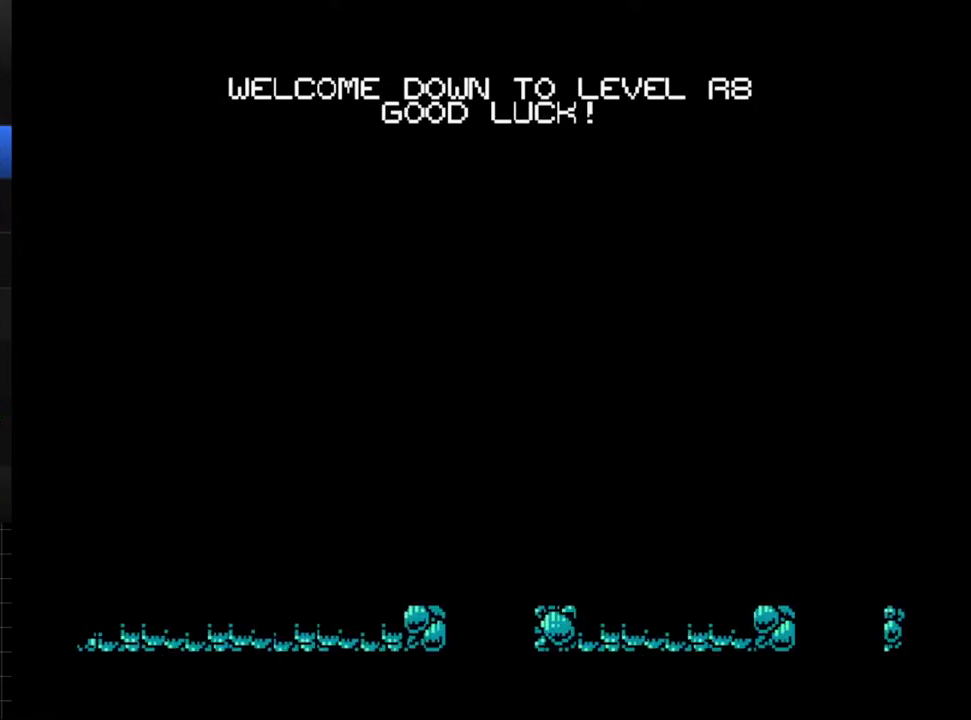
{"buttons": [], "events": []}
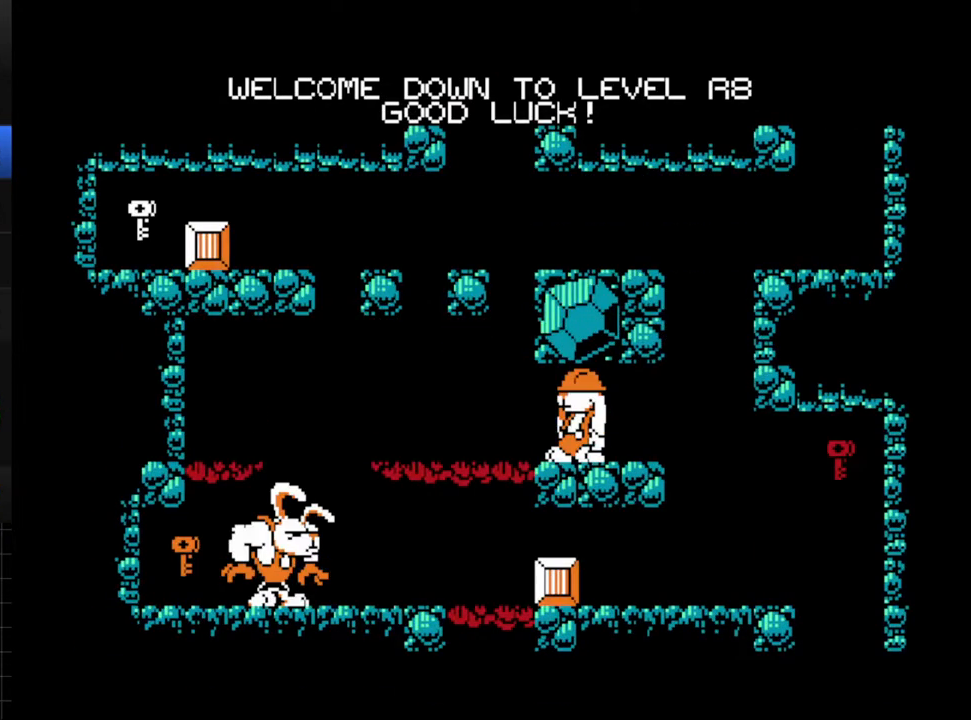
{"buttons": [], "events": []}
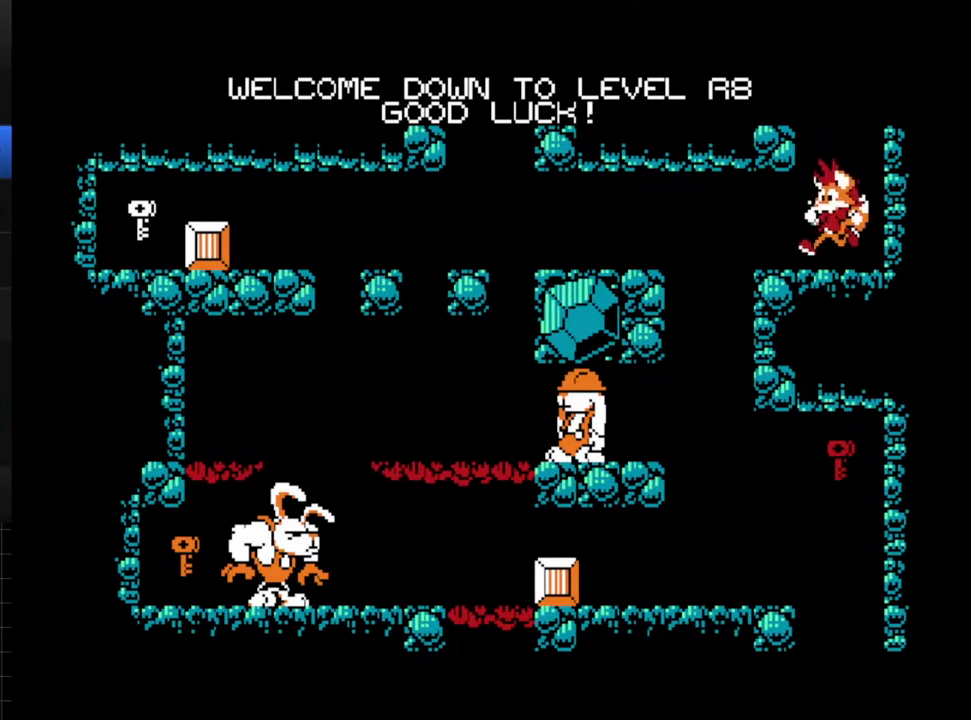
{"buttons": ["DPAD_LEFT"], "events": [[117, "DPAD_RIGHT", "down"], [200, "DPAD_RIGHT", "up"], [267, "DPAD_LEFT", "down"]]}
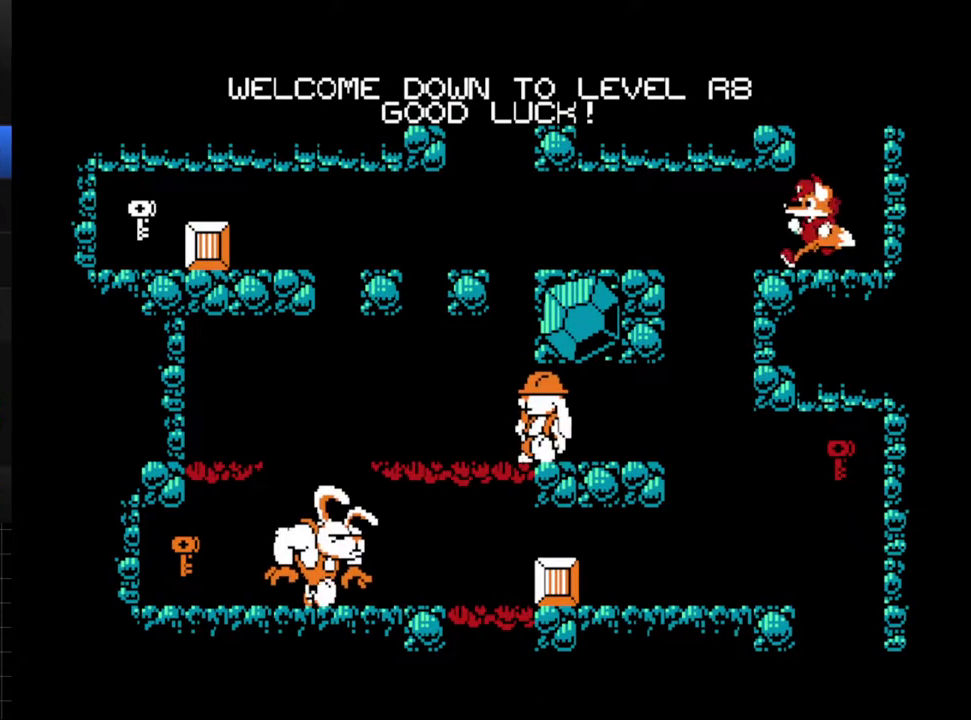
{"buttons": ["DPAD_RIGHT"], "events": [[200, "DPAD_LEFT", "up"], [483, "DPAD_RIGHT", "down"]]}
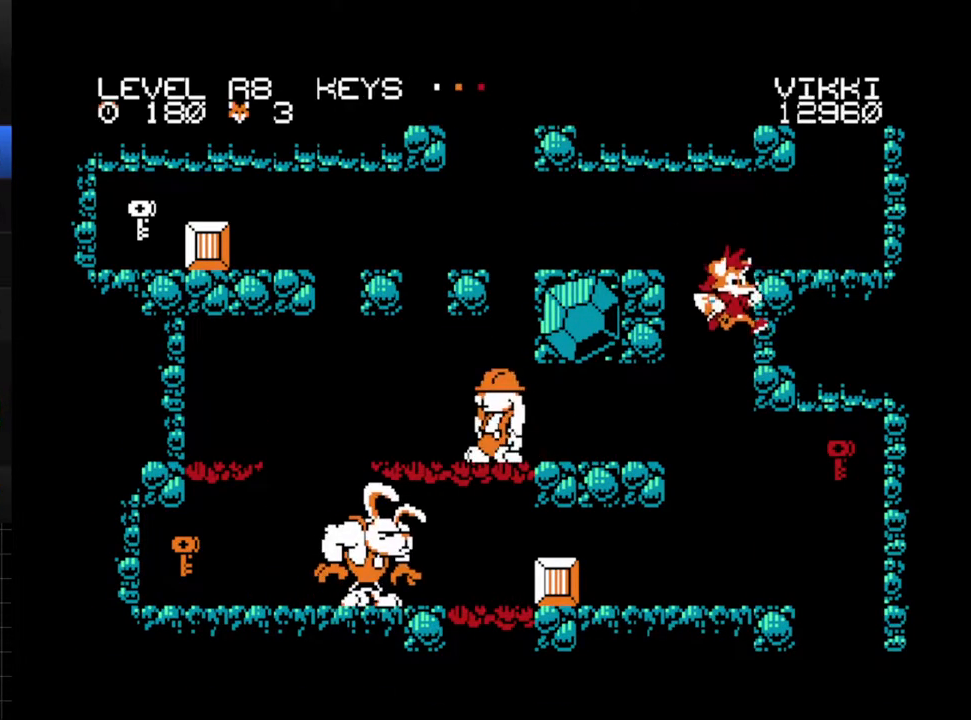
{"buttons": ["DPAD_RIGHT"], "events": []}
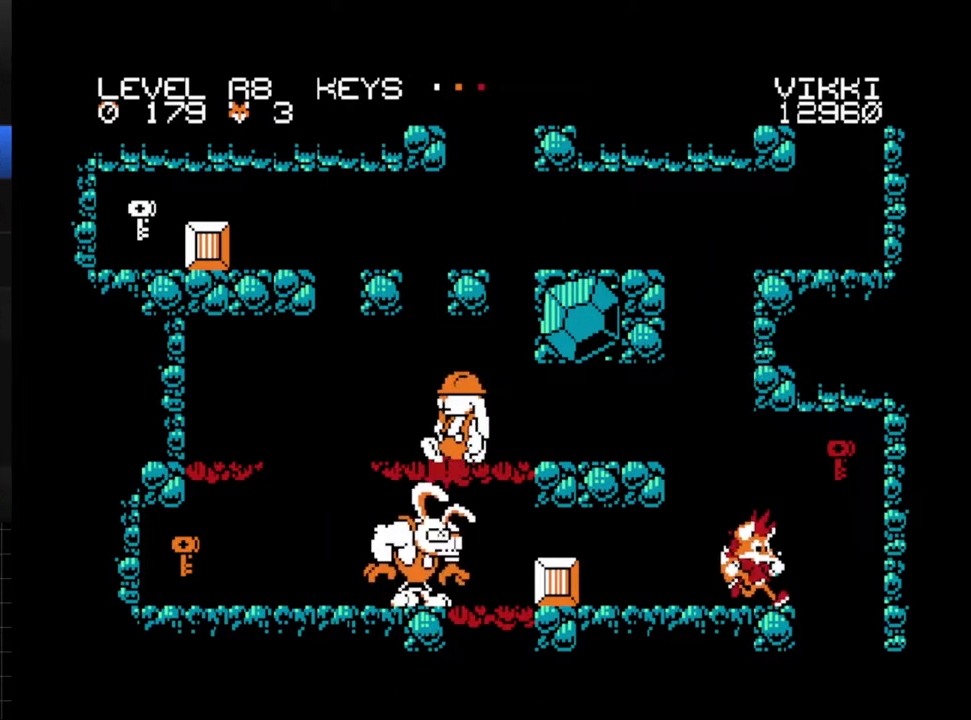
{"buttons": ["DPAD_LEFT"], "events": [[117, "A", "down"], [200, "A", "up"], [267, "DPAD_RIGHT", "up"], [367, "DPAD_LEFT", "down"]]}
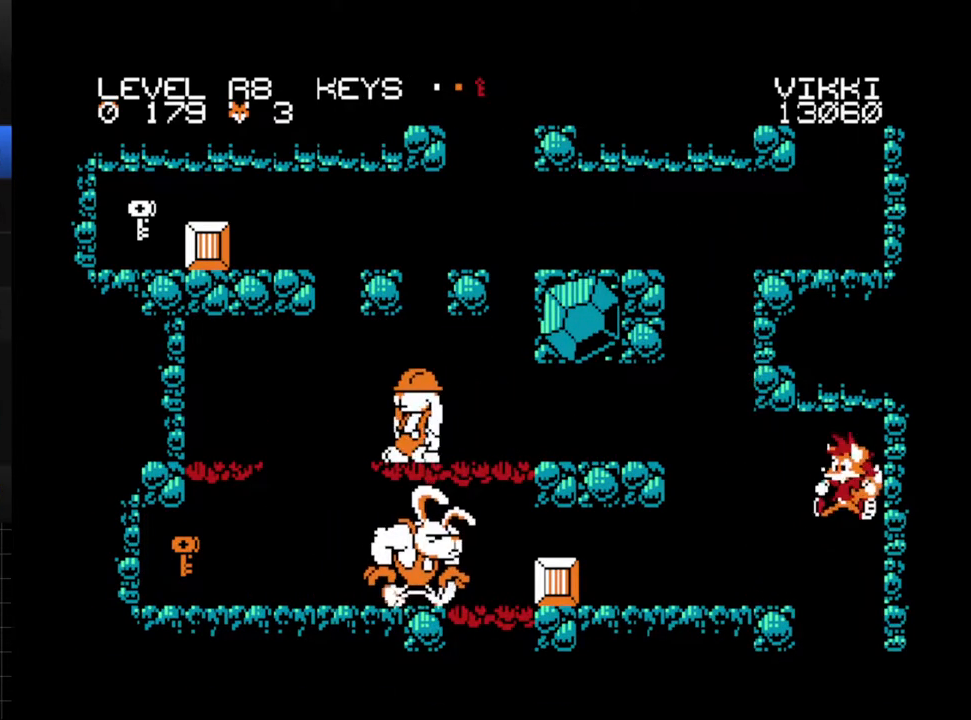
{"buttons": ["DPAD_LEFT"], "events": []}
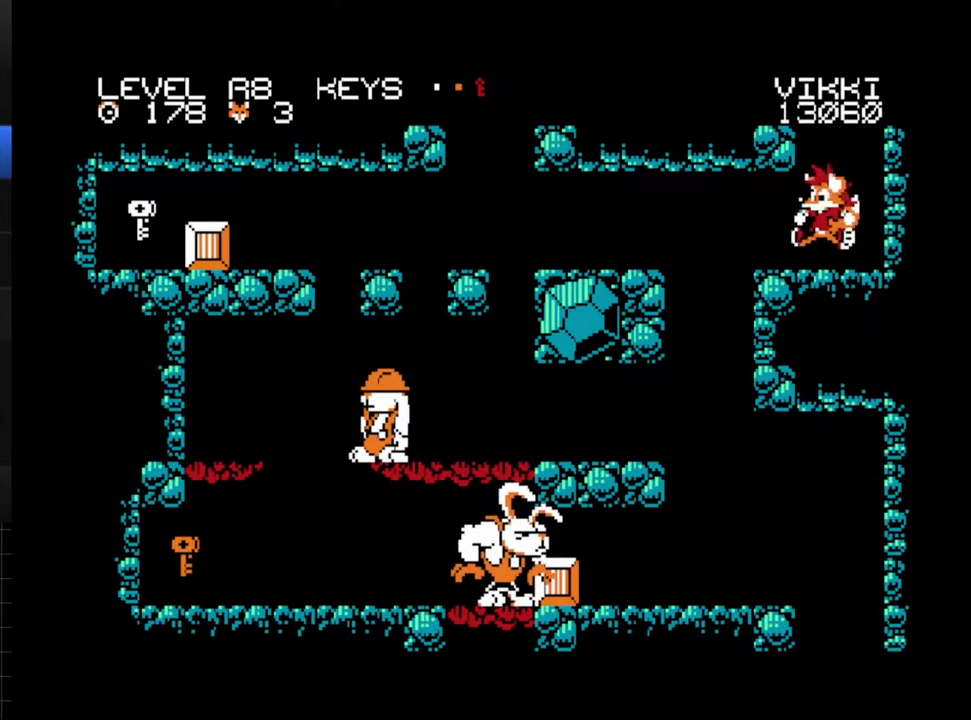
{"buttons": ["DPAD_LEFT"], "events": []}
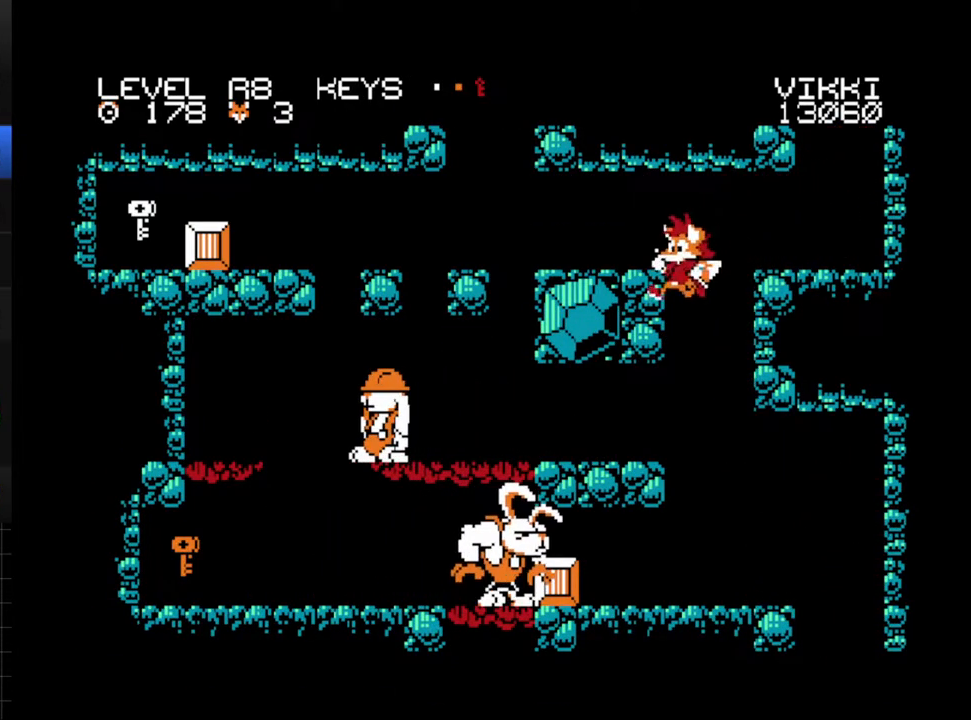
{"buttons": ["DPAD_LEFT"], "events": []}
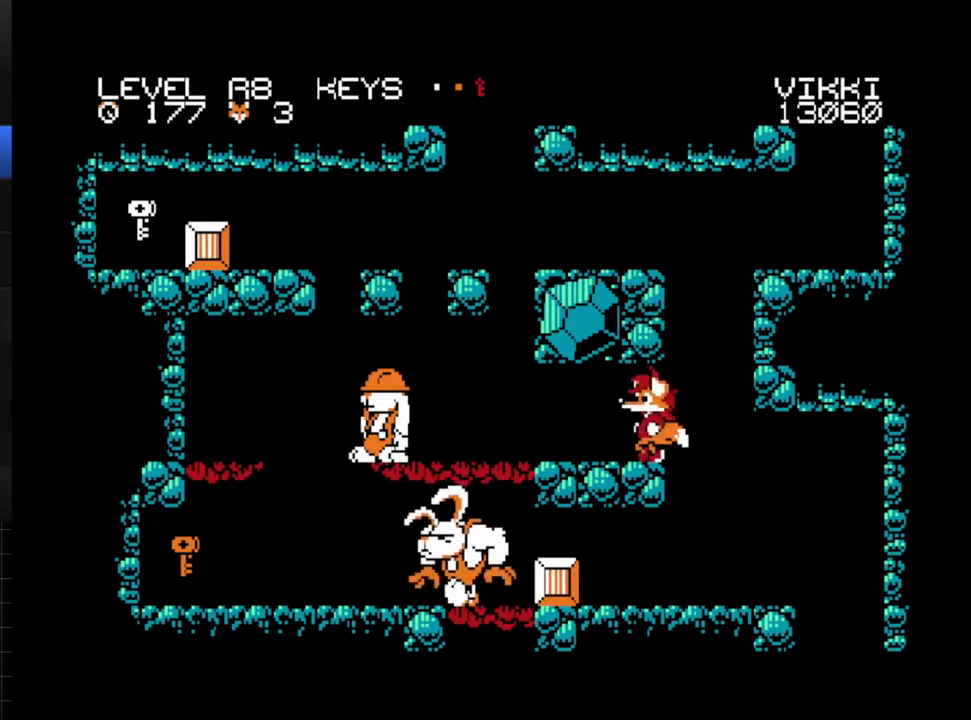
{"buttons": ["DPAD_RIGHT"], "events": [[150, "DPAD_LEFT", "up"], [233, "DPAD_RIGHT", "down"]]}
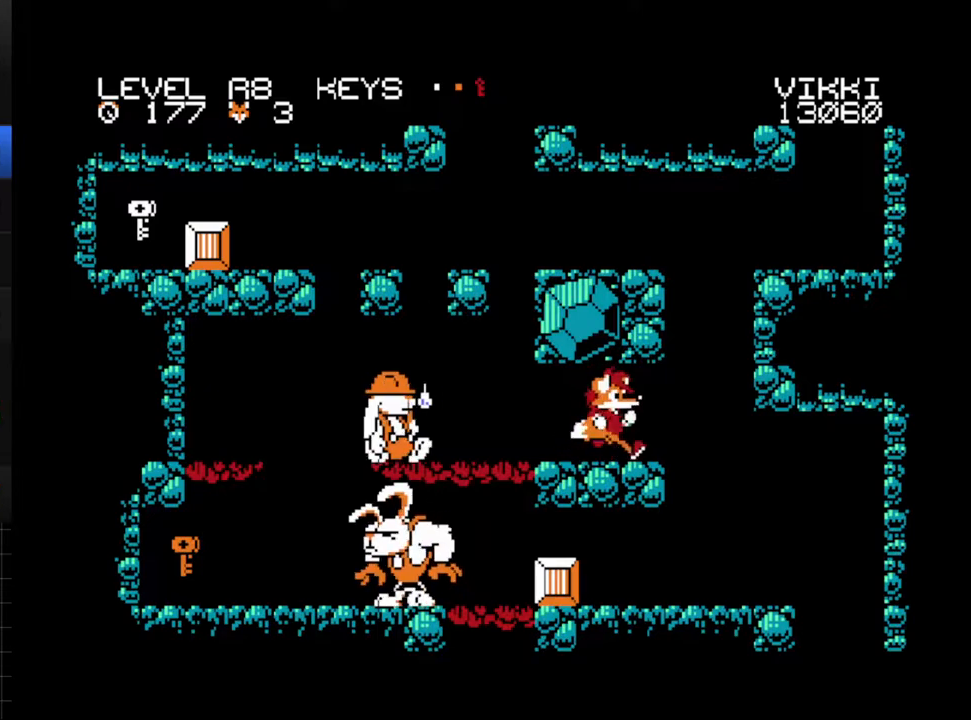
{"buttons": ["DPAD_LEFT"], "events": [[267, "DPAD_RIGHT", "up"], [333, "DPAD_LEFT", "down"]]}
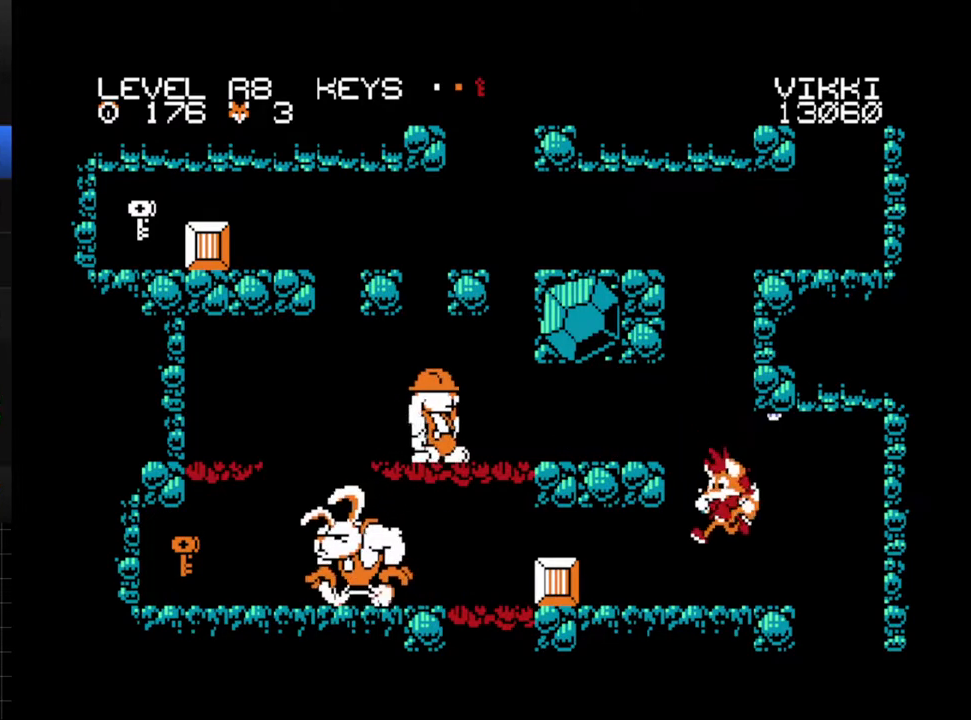
{"buttons": ["DPAD_LEFT"], "events": []}
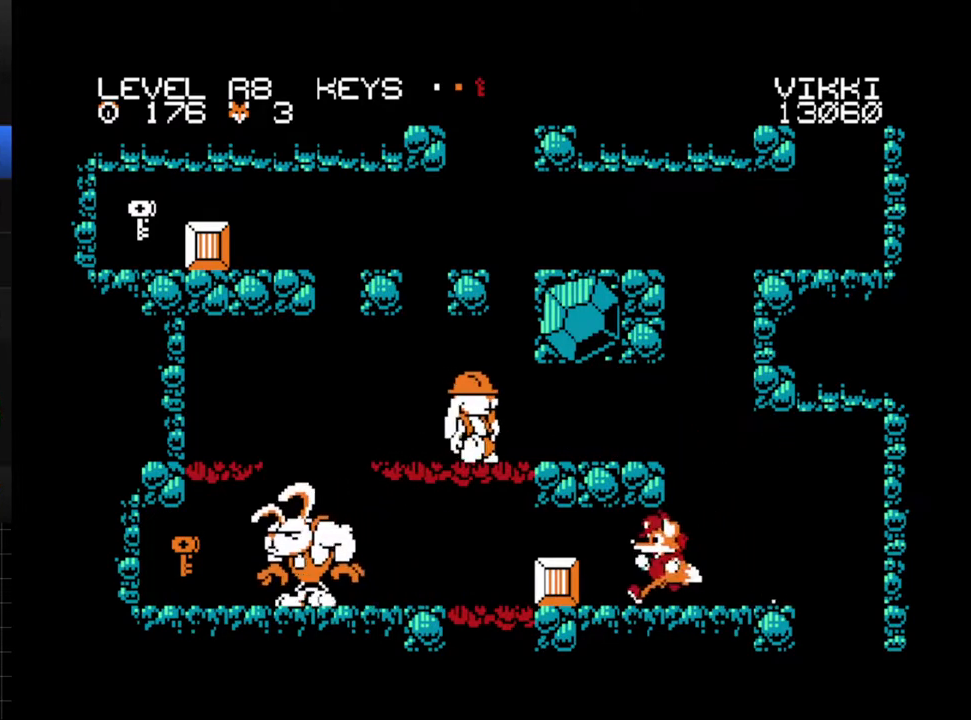
{"buttons": ["DPAD_RIGHT"], "events": [[333, "X", "down"], [433, "DPAD_LEFT", "up"], [433, "X", "up"], [483, "DPAD_RIGHT", "down"]]}